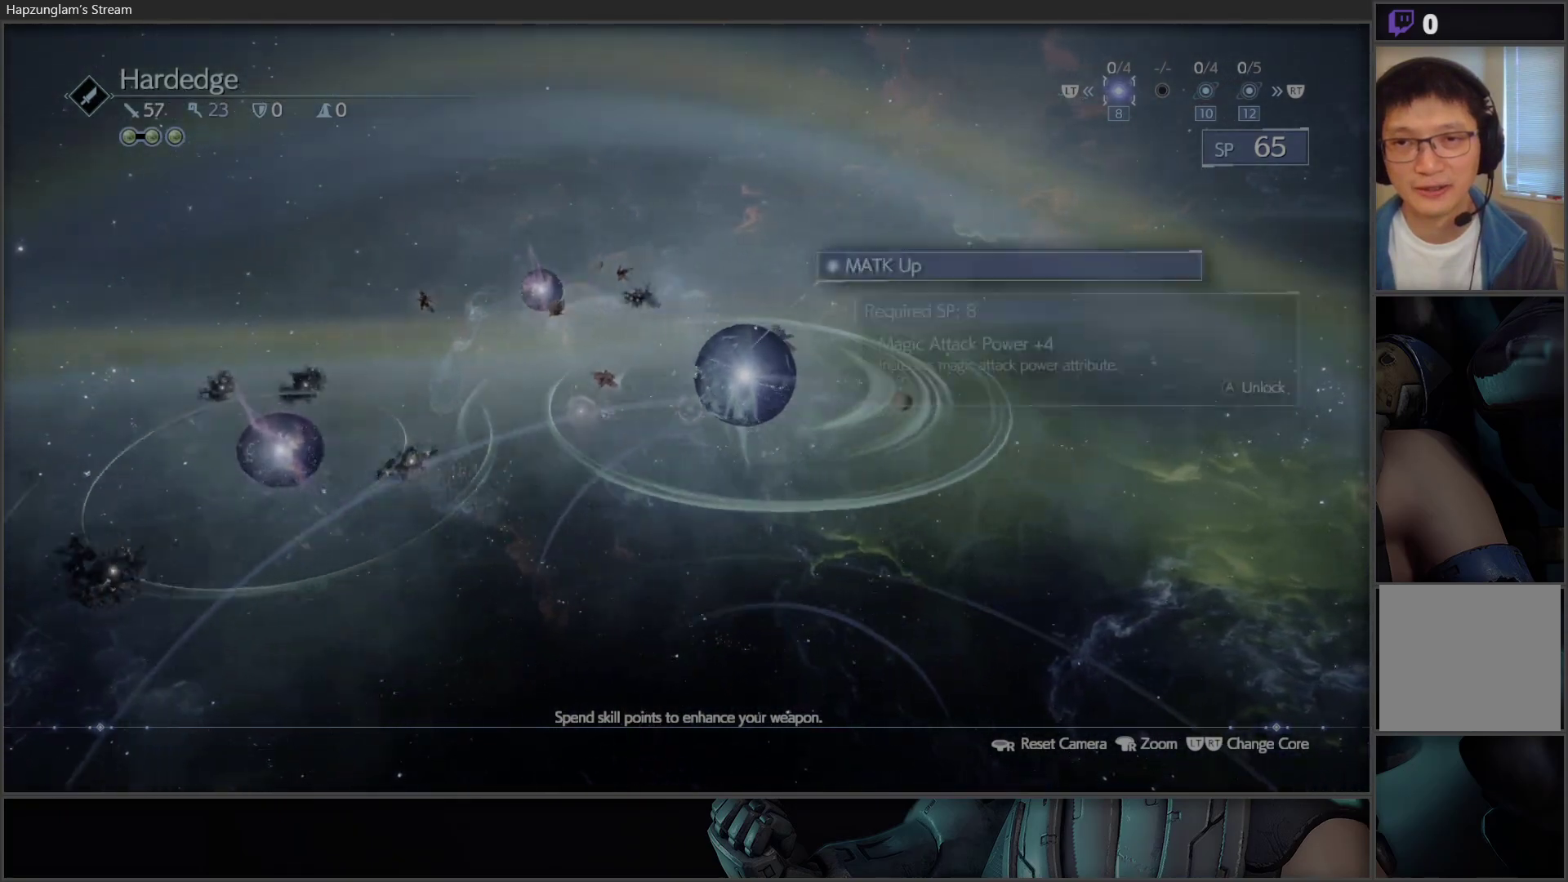
Gameplay with a controller (Xbox layout); each line is a JSON object with the inputs held at the frame after it. "events" lists button and stick changes between this image and that frame as [ms after this image, input, new state], when the widget could be followed in between.
{"buttons": [], "left_stick": "center", "right_stick": "center", "events": [[233, "DPAD_LEFT", "down"], [400, "DPAD_LEFT", "up"]]}
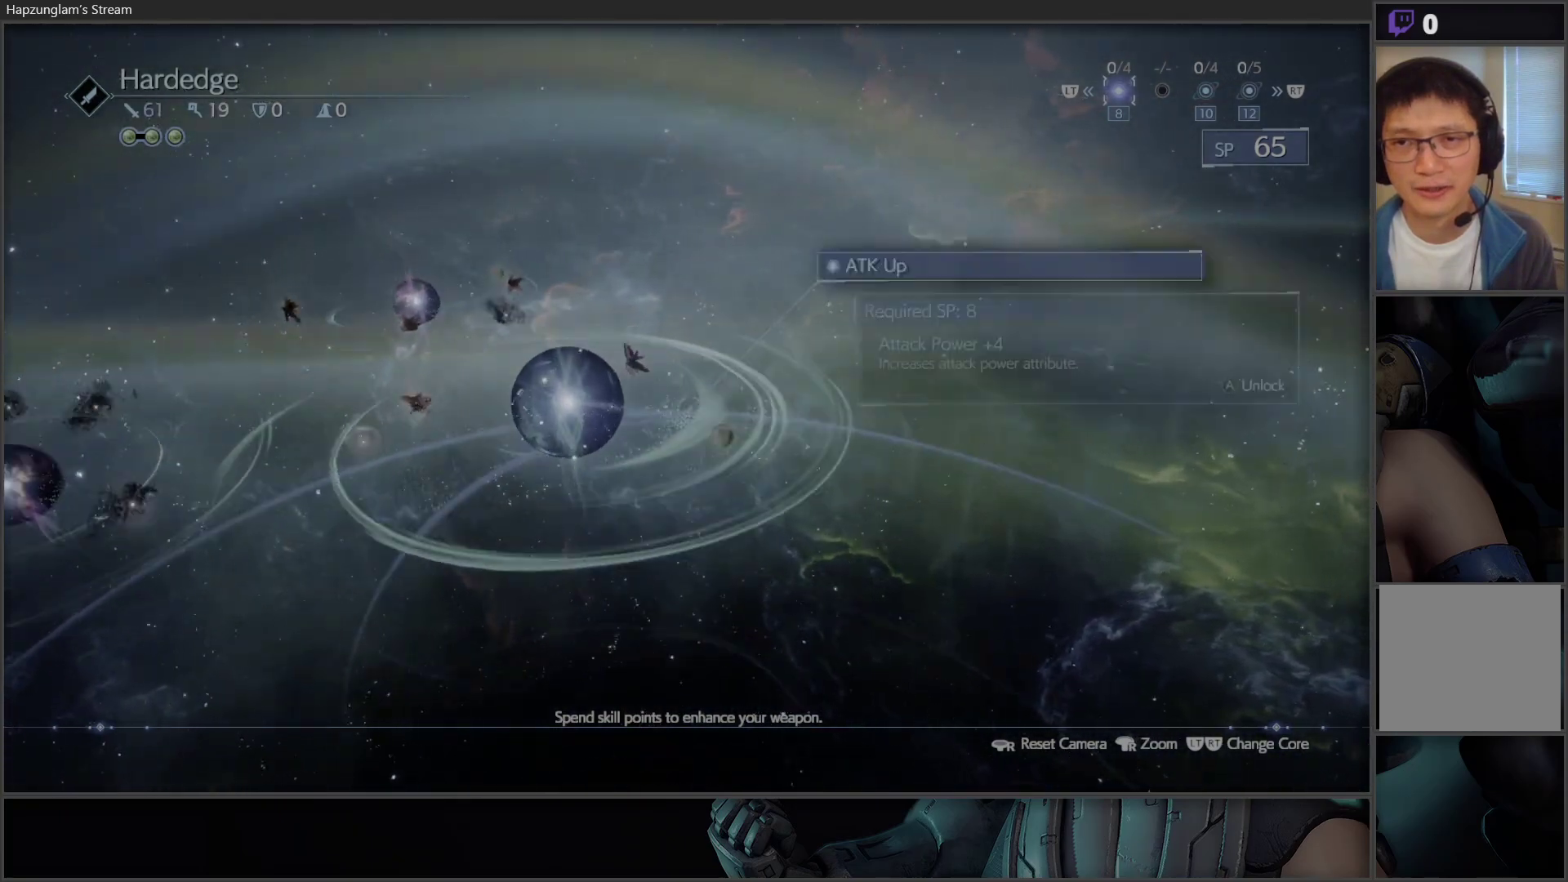
{"buttons": [], "left_stick": "center", "right_stick": "center", "events": []}
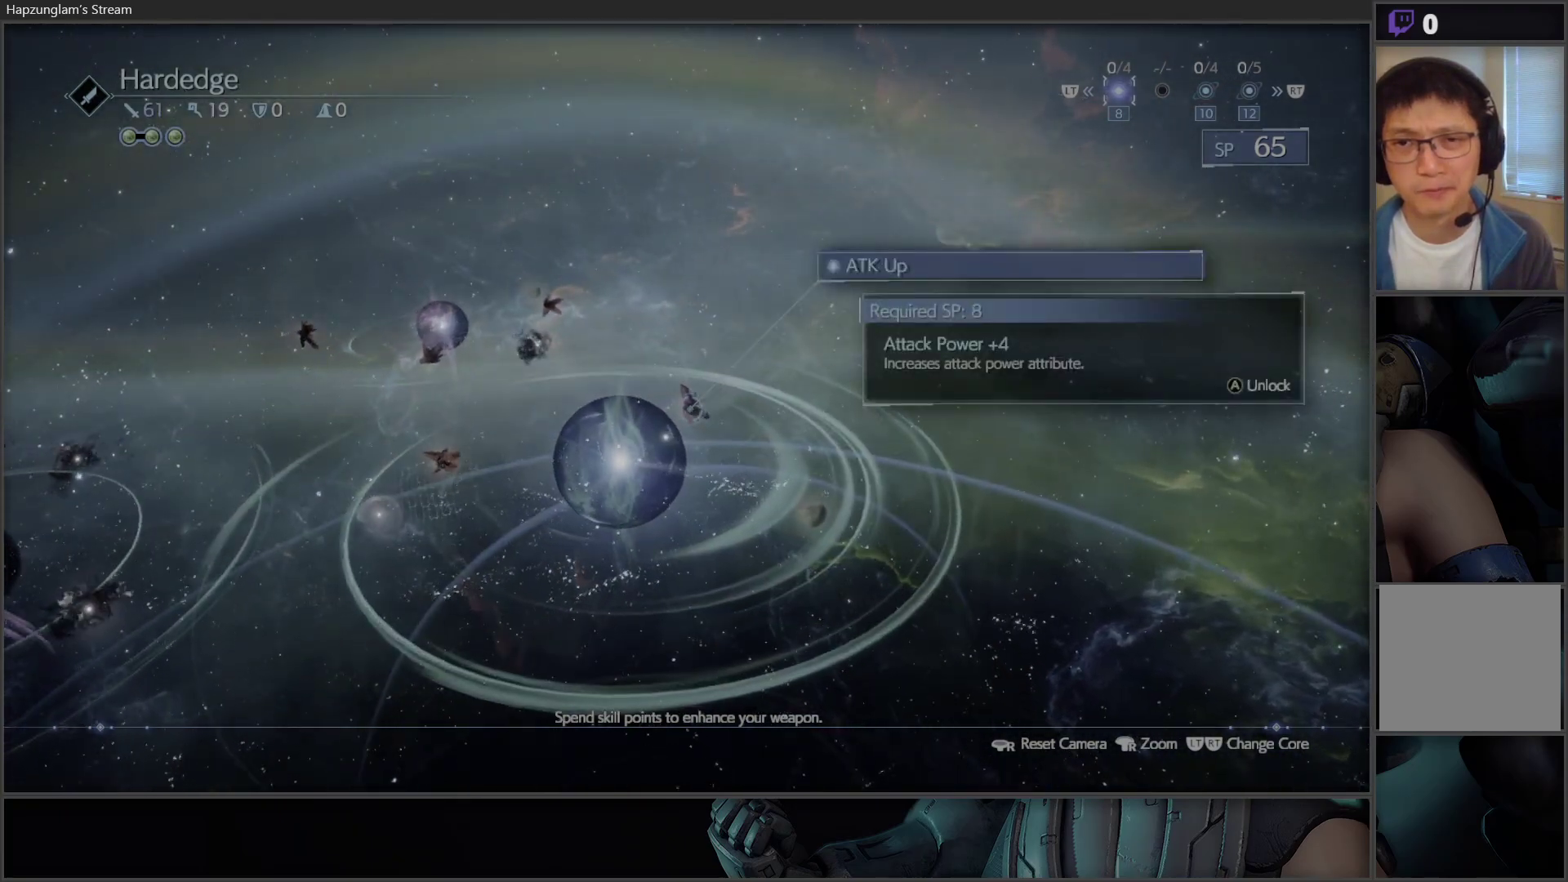
{"buttons": [], "left_stick": "center", "right_stick": "center", "events": []}
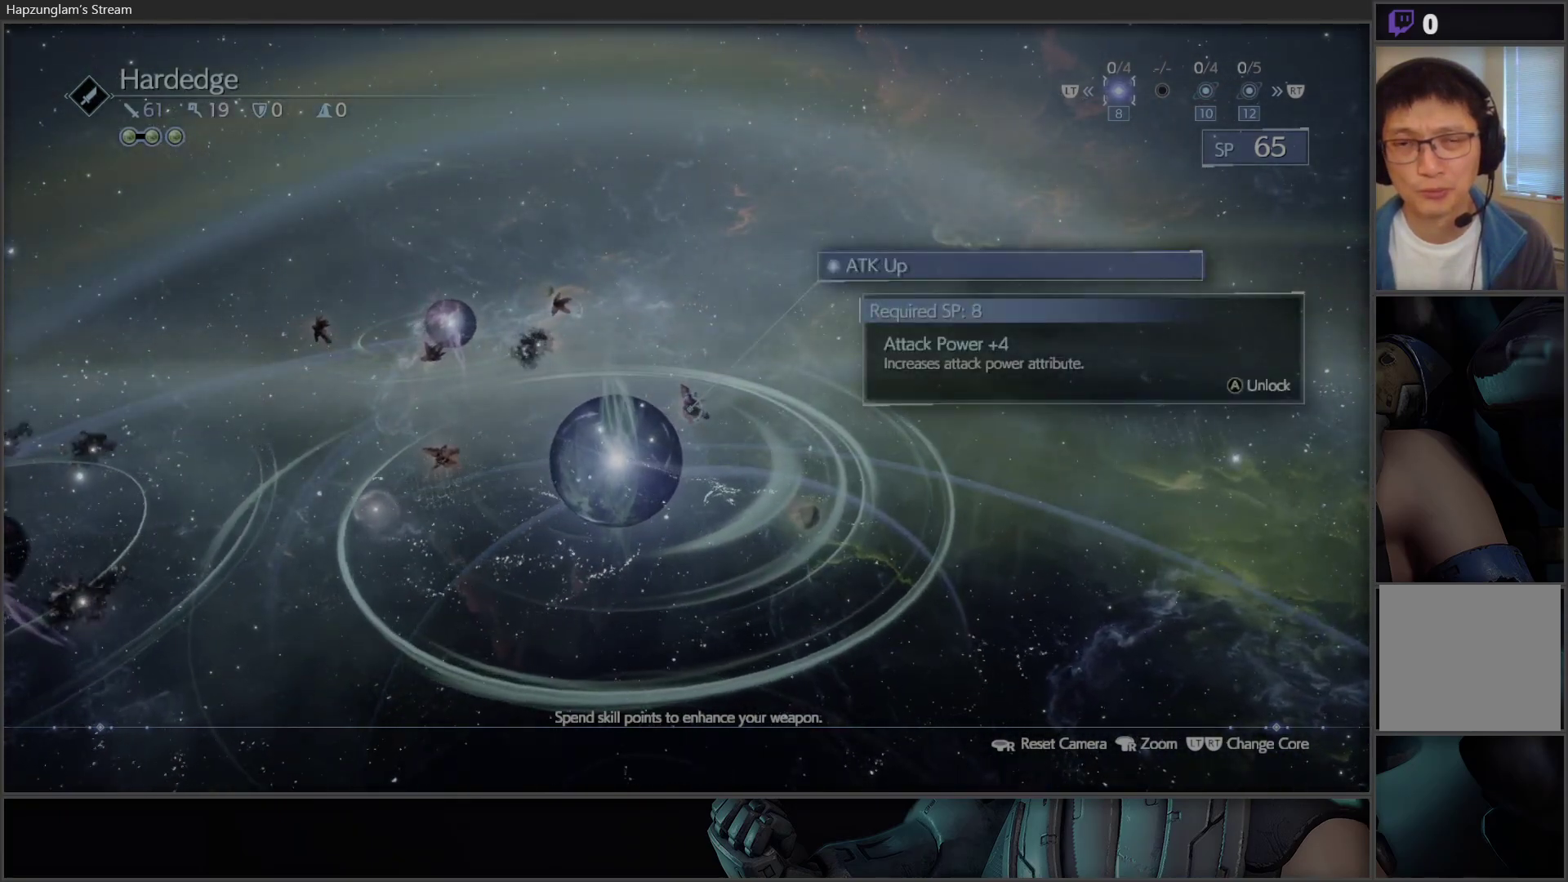
{"buttons": [], "left_stick": "center", "right_stick": "center", "events": []}
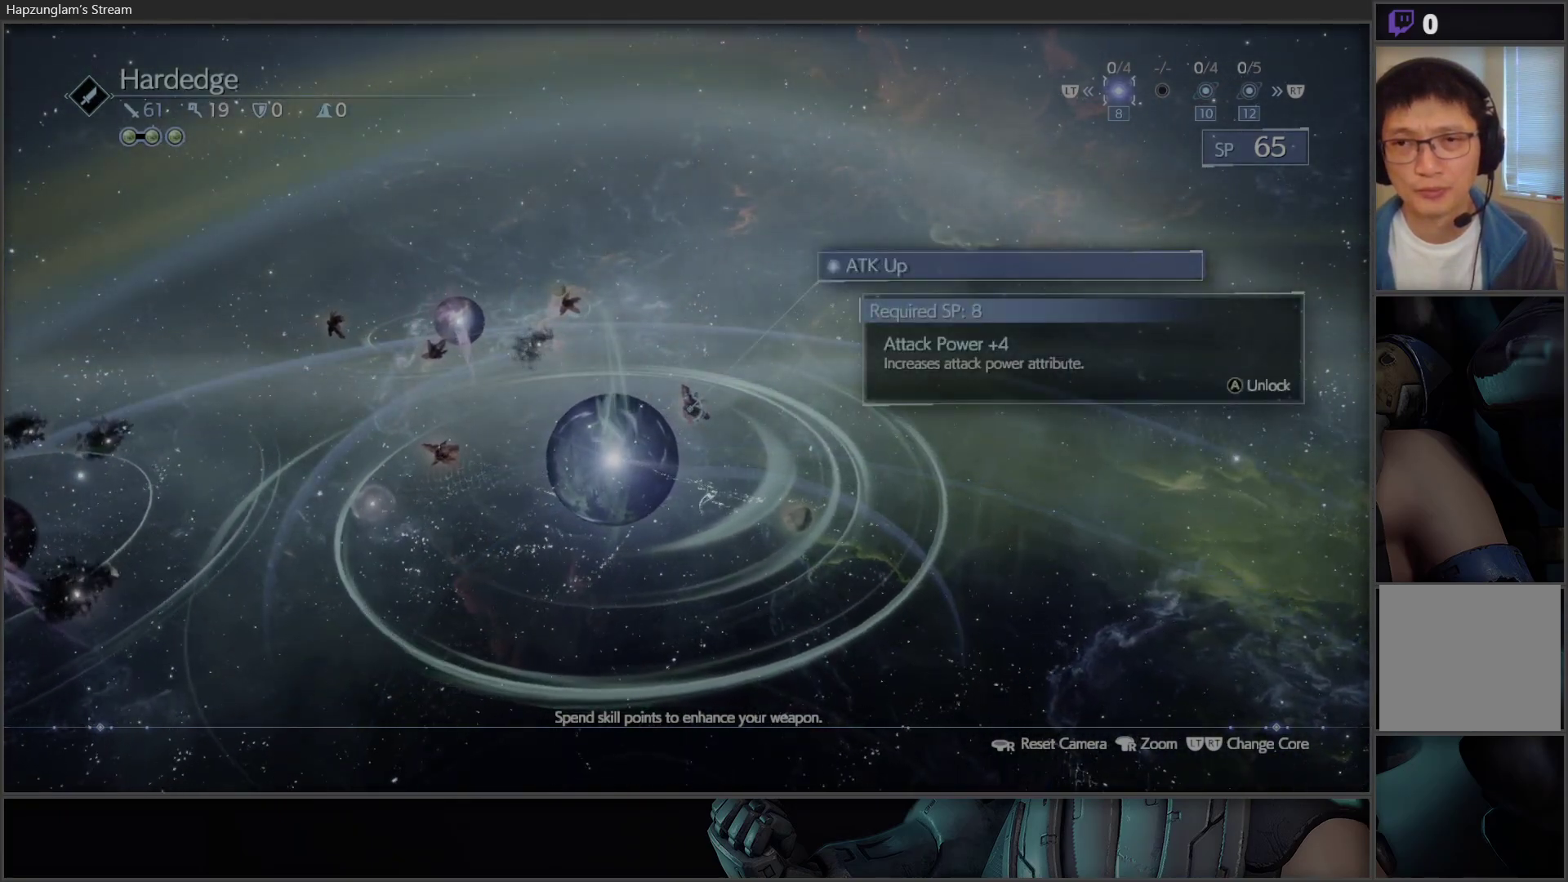
{"buttons": [], "left_stick": "center", "right_stick": "center", "events": [[83, "DPAD_RIGHT", "down"], [217, "DPAD_RIGHT", "up"]]}
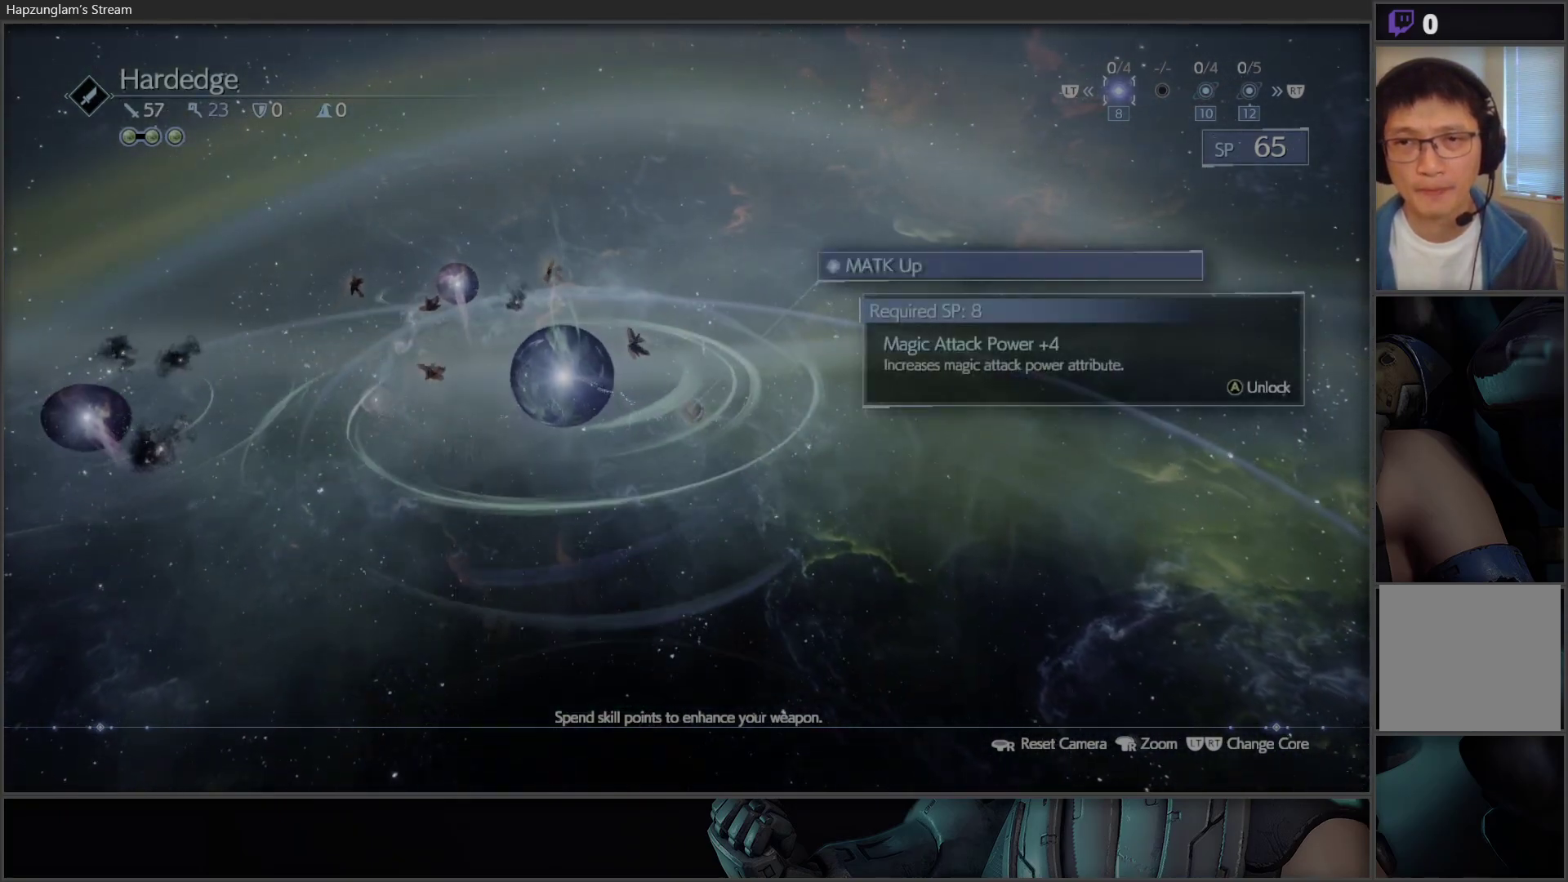
{"buttons": [], "left_stick": "center", "right_stick": "center", "events": [[367, "DPAD_RIGHT", "down"], [483, "DPAD_RIGHT", "up"]]}
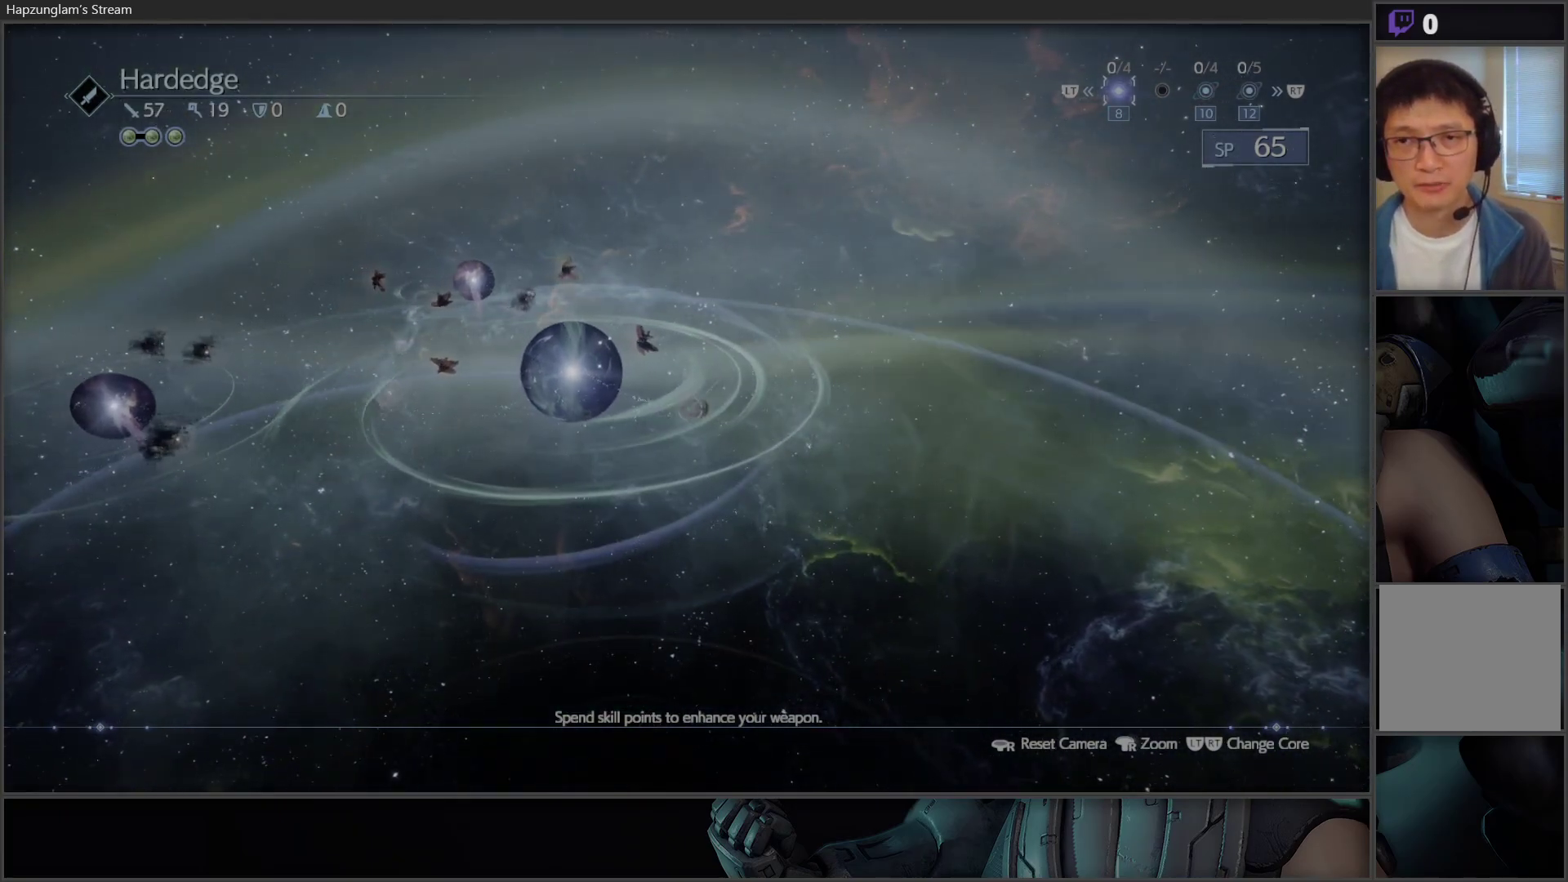
{"buttons": [], "left_stick": "center", "right_stick": "center", "events": []}
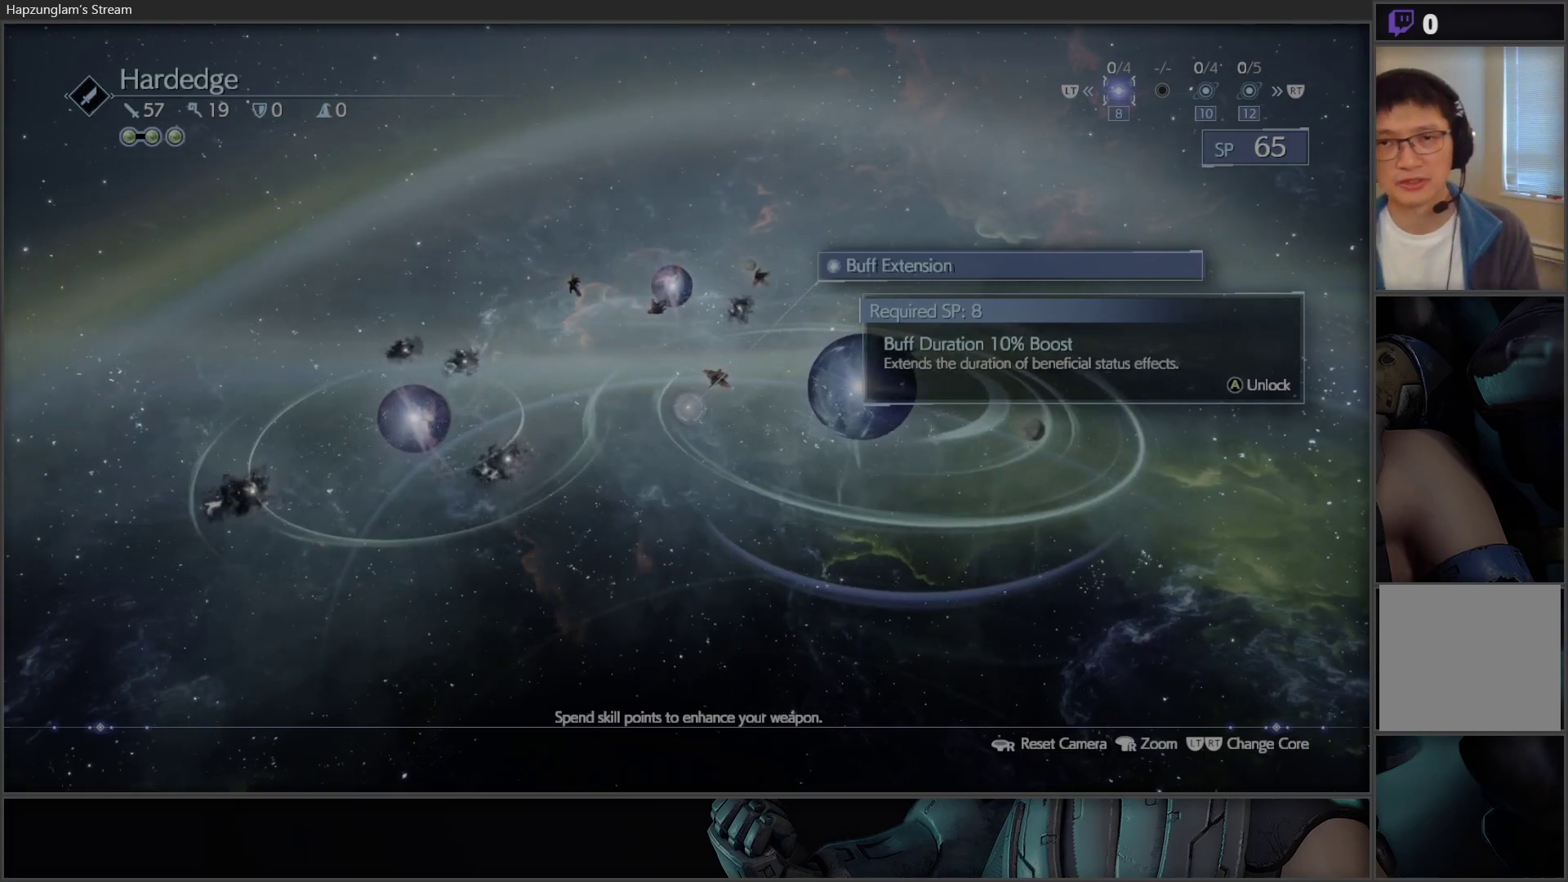
{"buttons": [], "left_stick": "center", "right_stick": "center", "events": []}
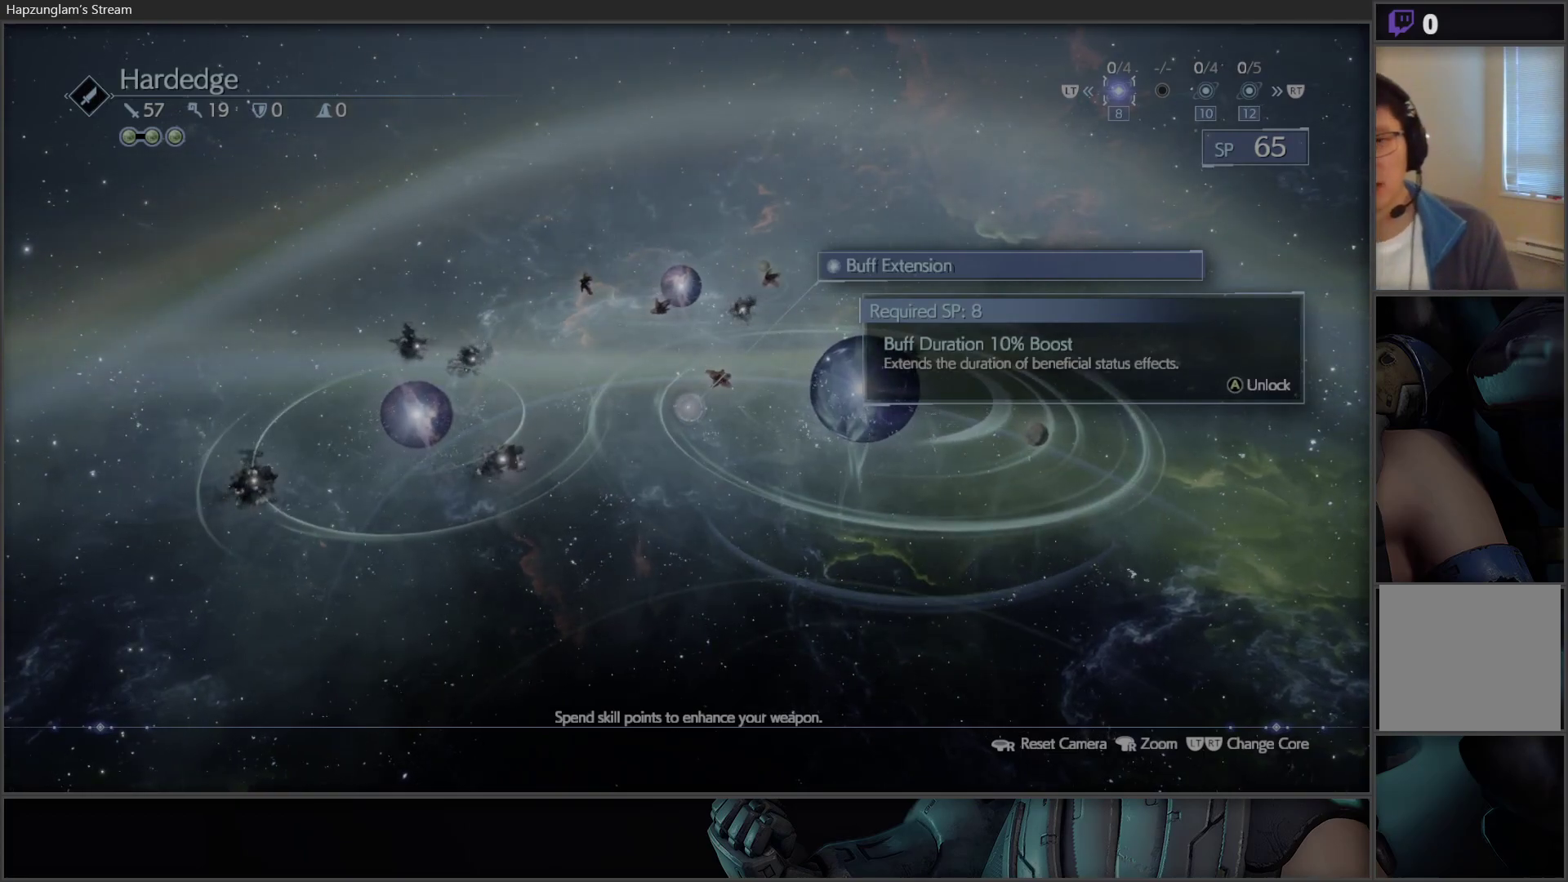
{"buttons": [], "left_stick": "center", "right_stick": "center", "events": []}
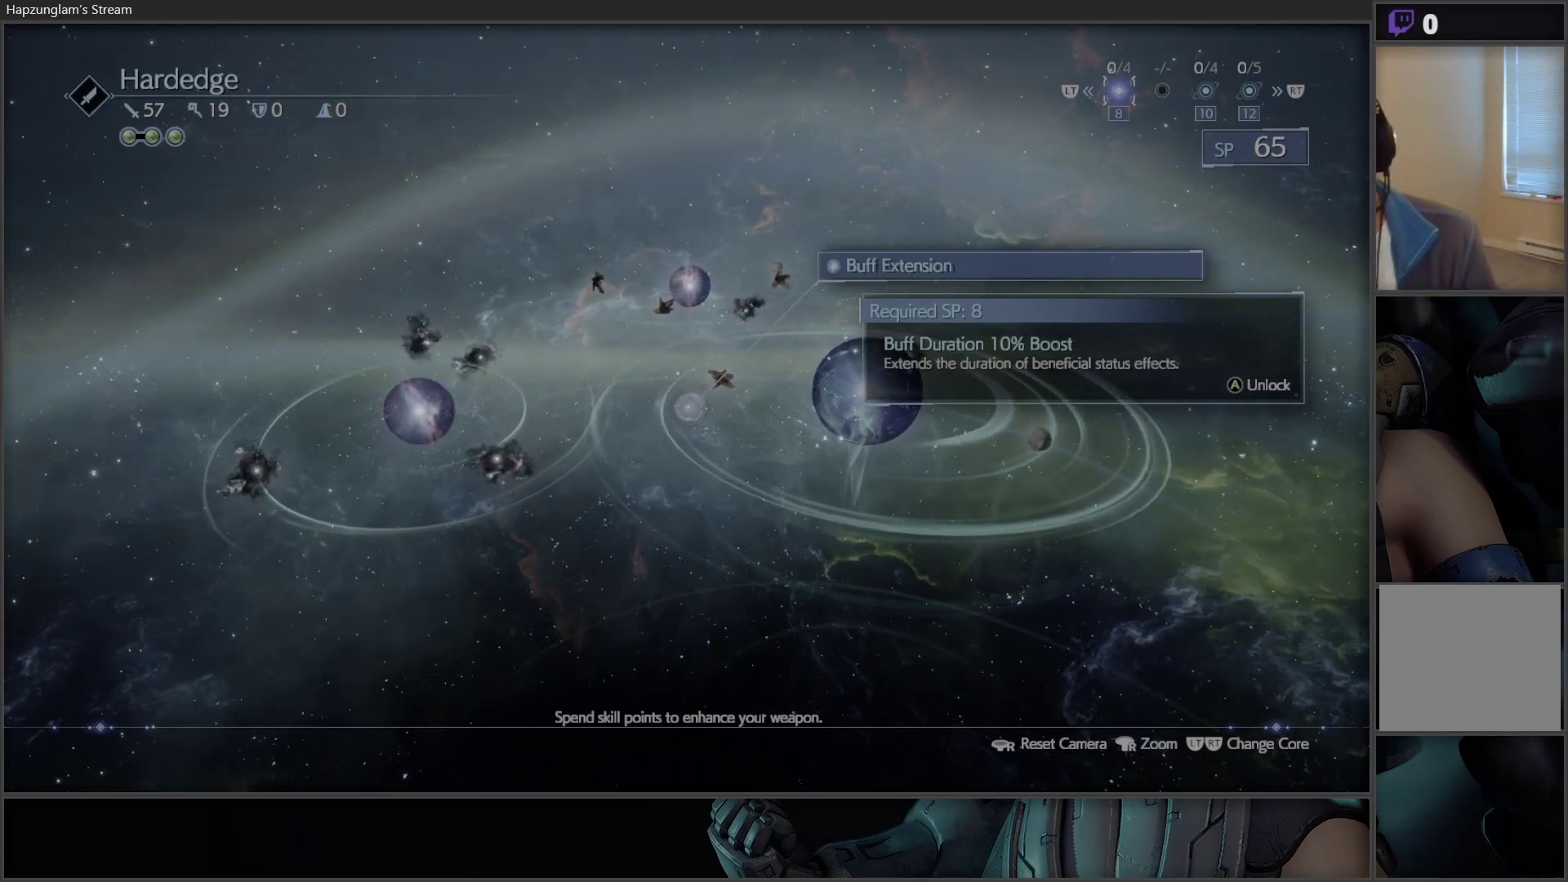
{"buttons": [], "left_stick": "center", "right_stick": "center", "events": [[150, "DPAD_RIGHT", "down"], [267, "DPAD_RIGHT", "up"]]}
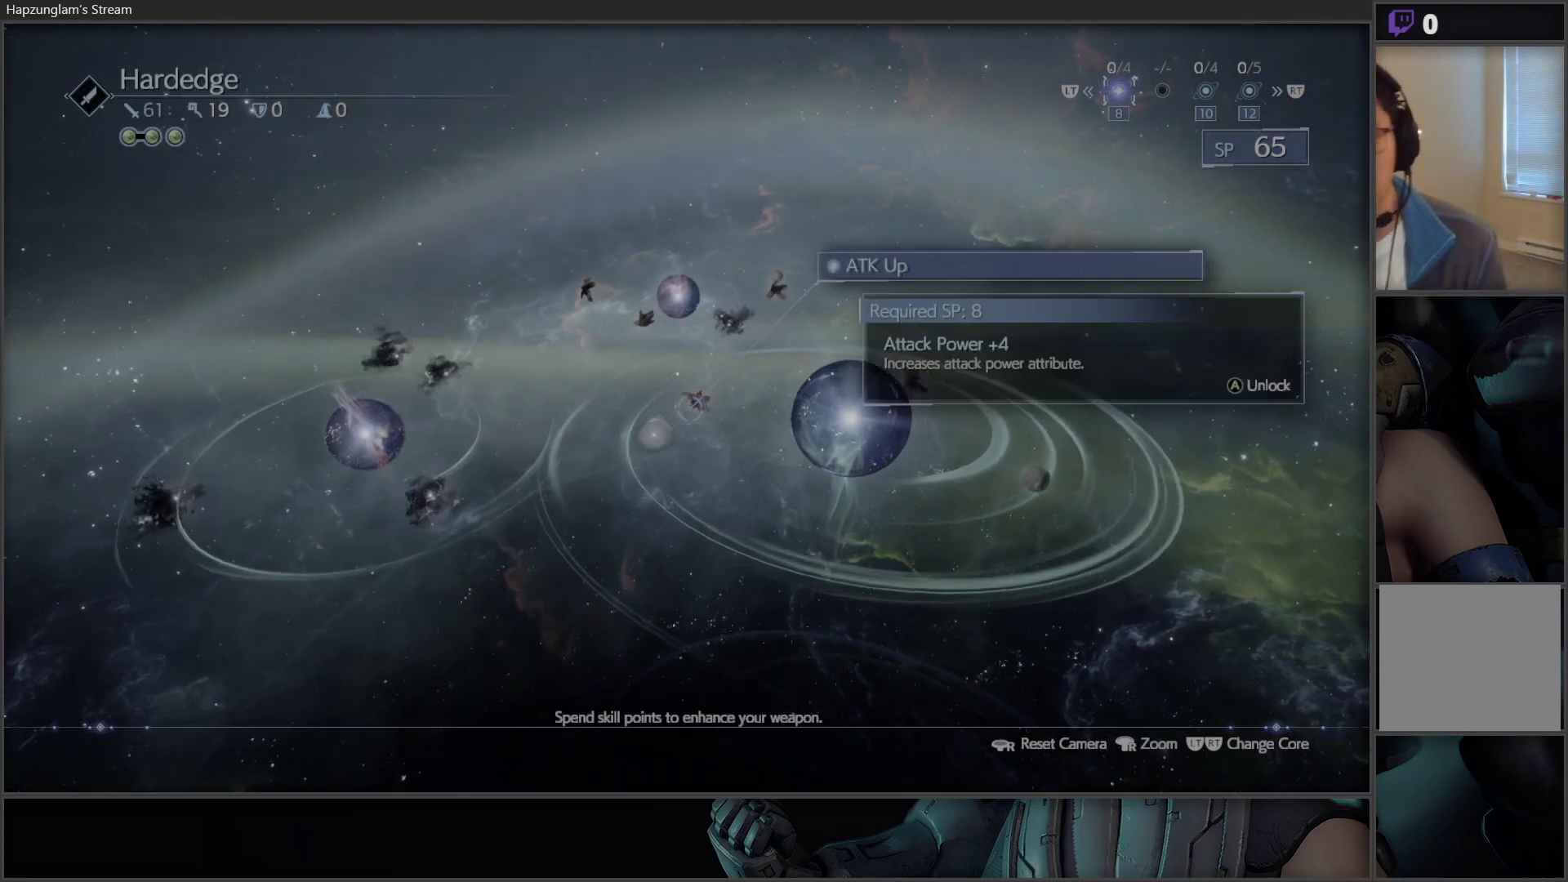
{"buttons": ["DPAD_LEFT"], "left_stick": "center", "right_stick": "center", "events": [[483, "DPAD_LEFT", "down"]]}
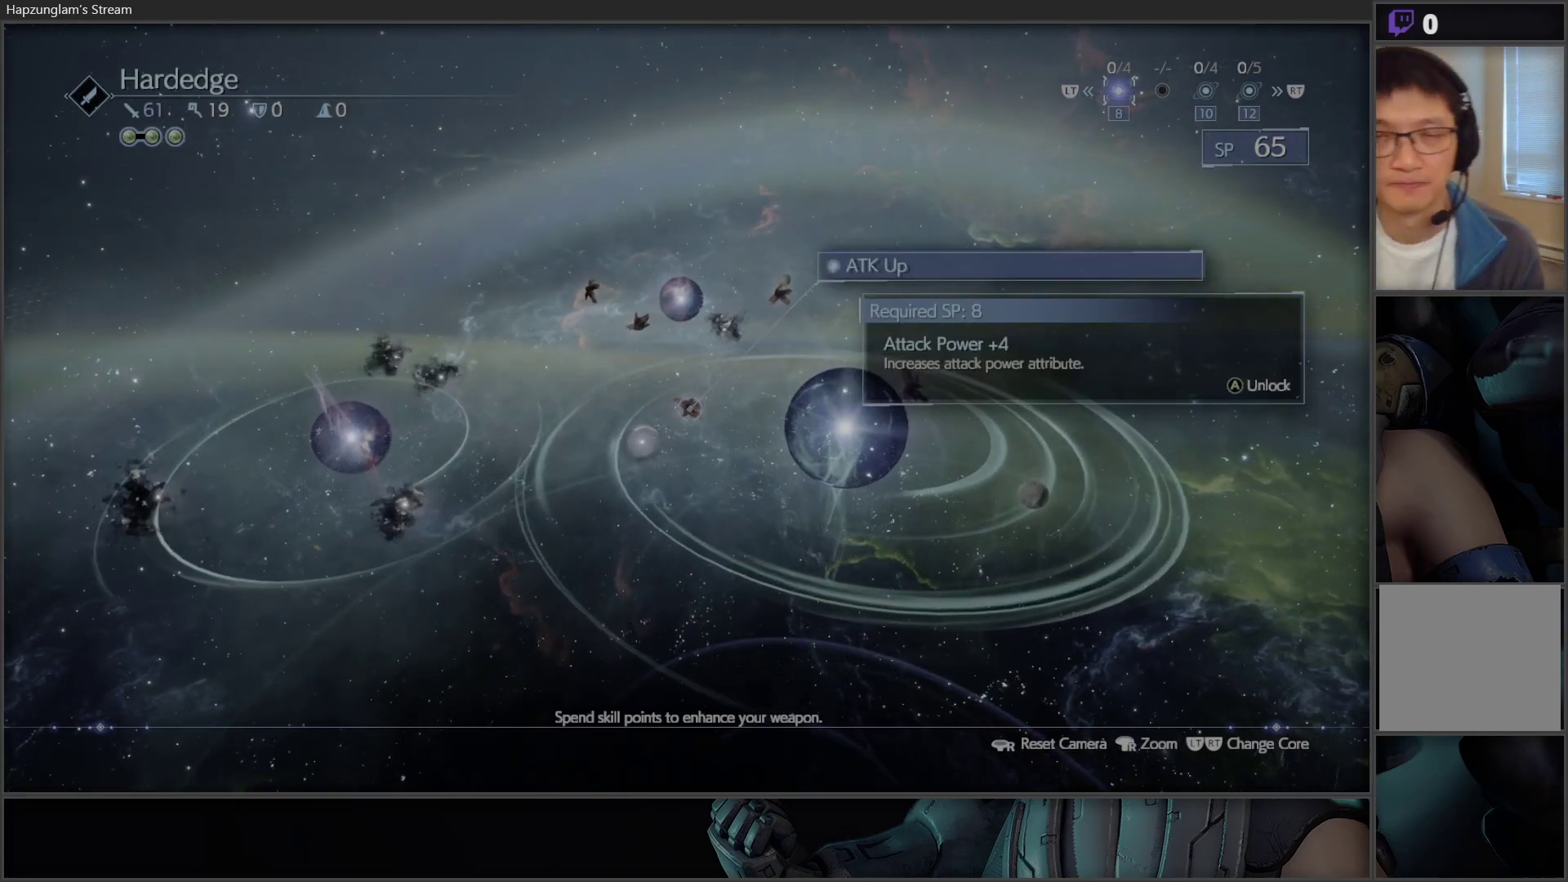
{"buttons": [], "left_stick": "center", "right_stick": "center", "events": [[117, "DPAD_LEFT", "up"]]}
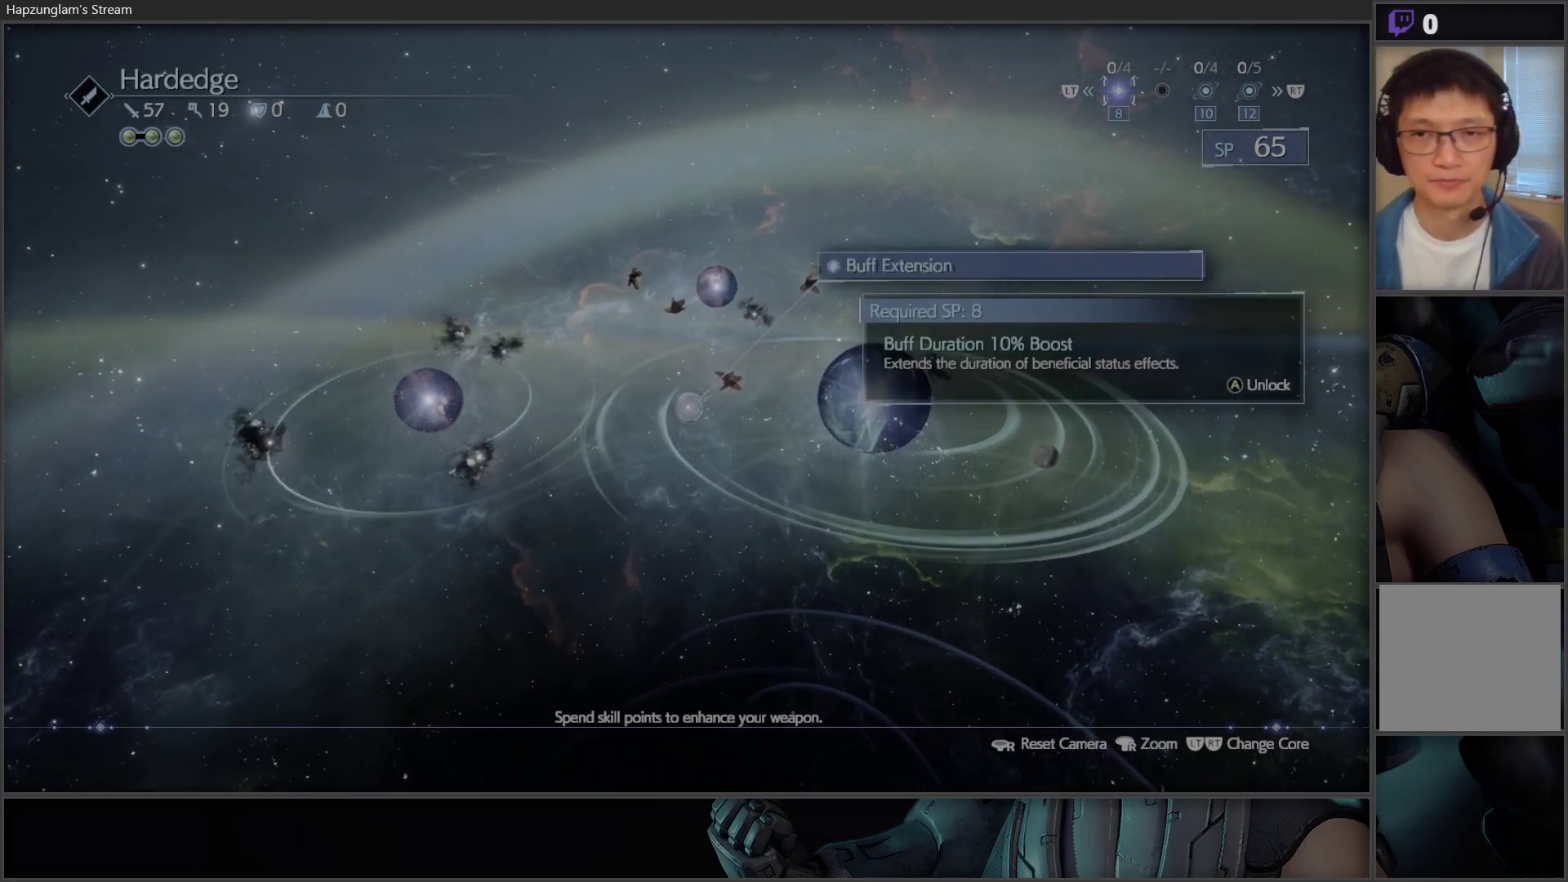
{"buttons": [], "left_stick": "center", "right_stick": "center", "events": [[133, "R2", "down"], [267, "R2", "up"]]}
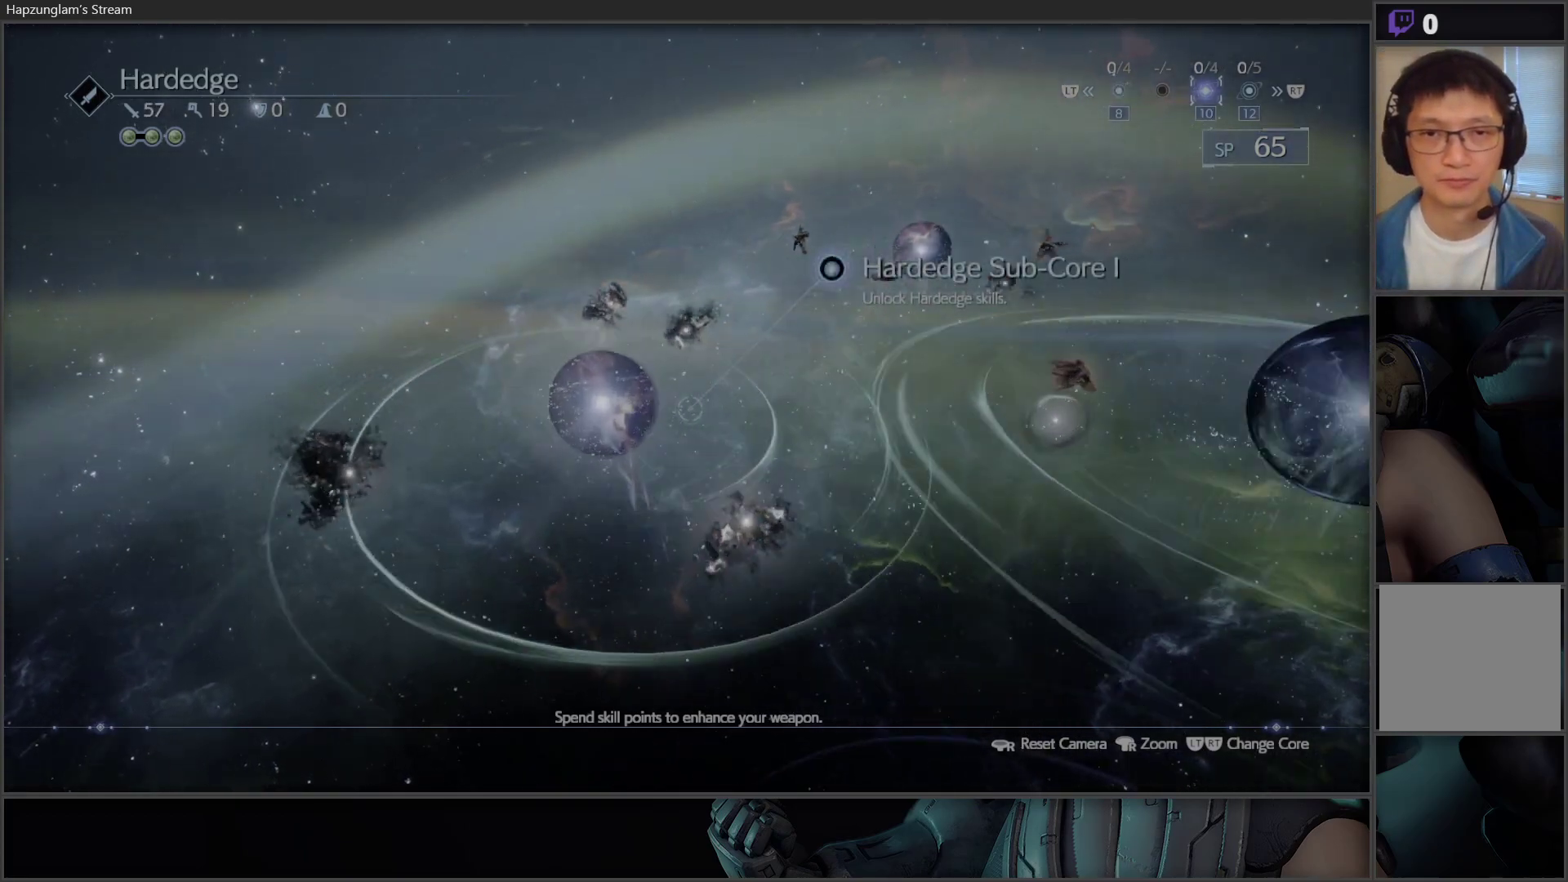
{"buttons": [], "left_stick": "center", "right_stick": "center", "events": [[350, "DPAD_RIGHT", "down"], [450, "DPAD_RIGHT", "up"]]}
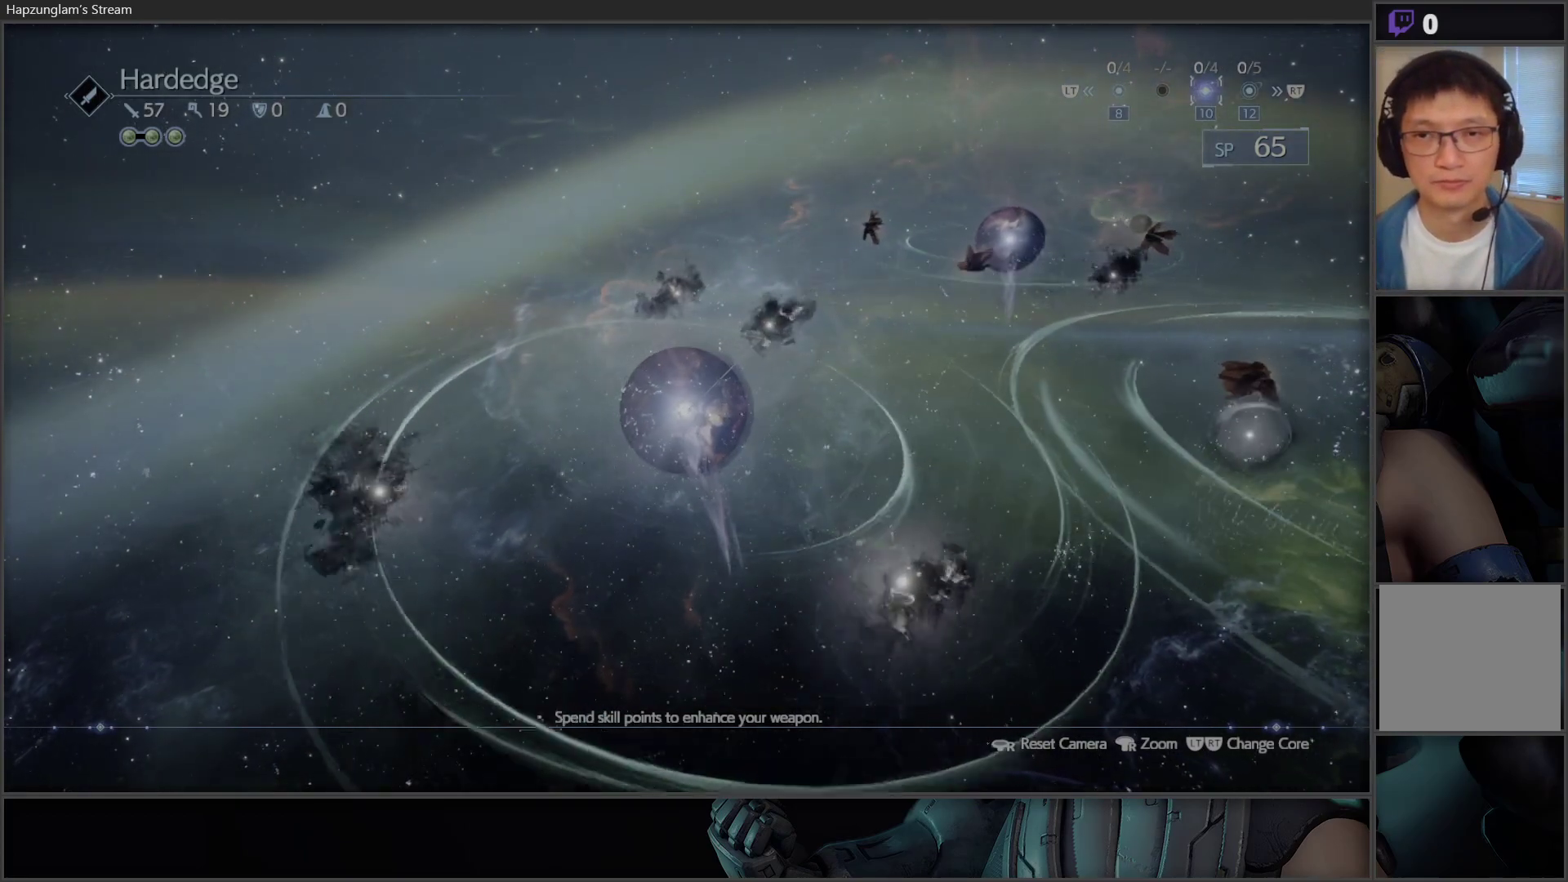
{"buttons": [], "left_stick": "center", "right_stick": "center", "events": []}
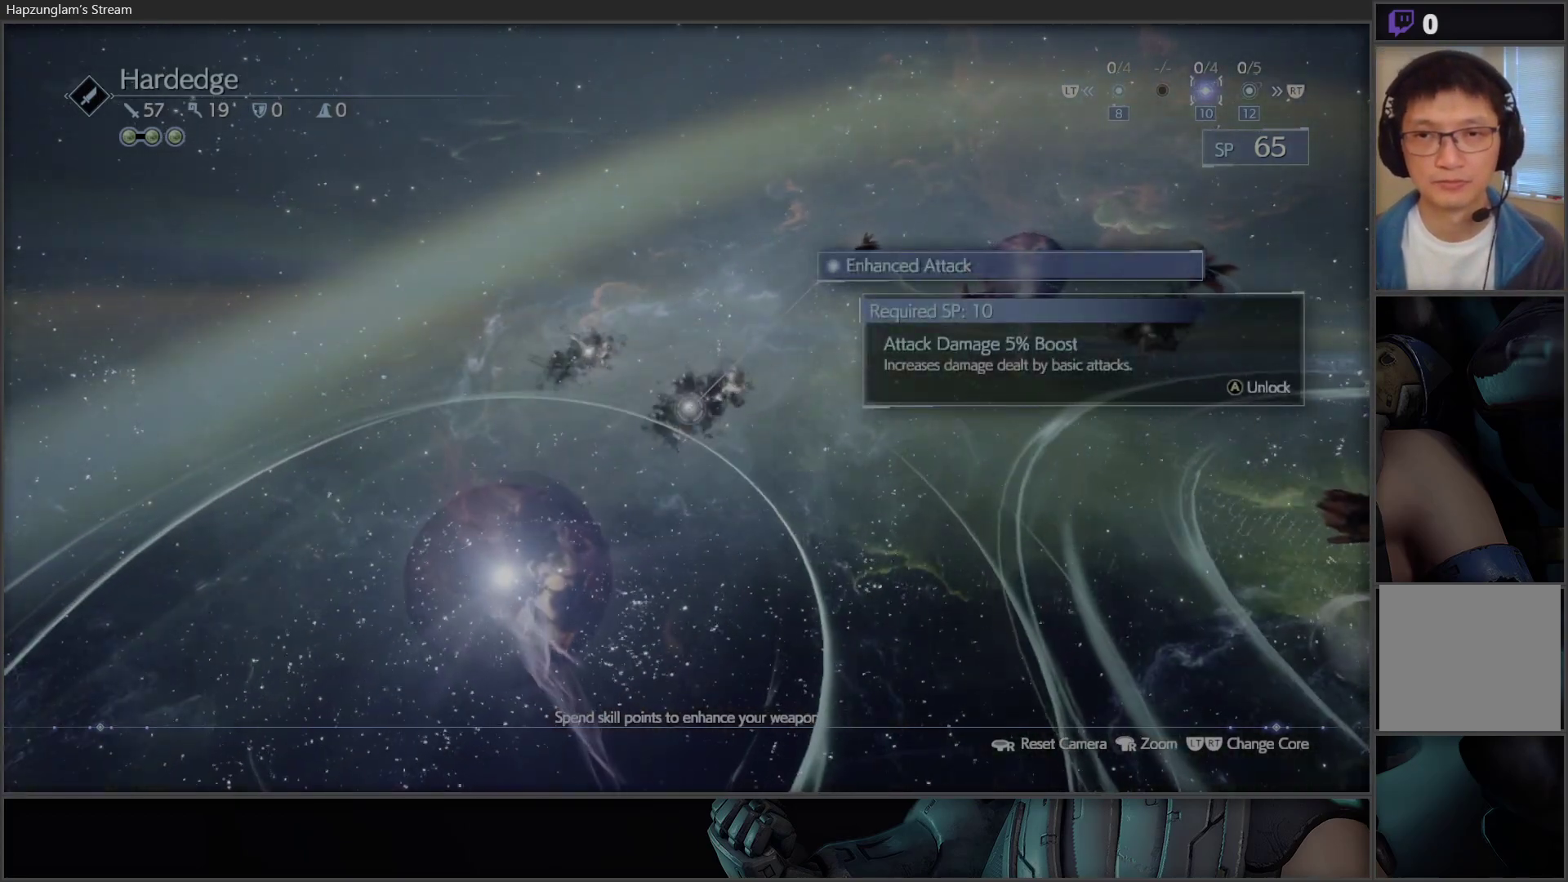
{"buttons": [], "left_stick": "center", "right_stick": "center", "events": []}
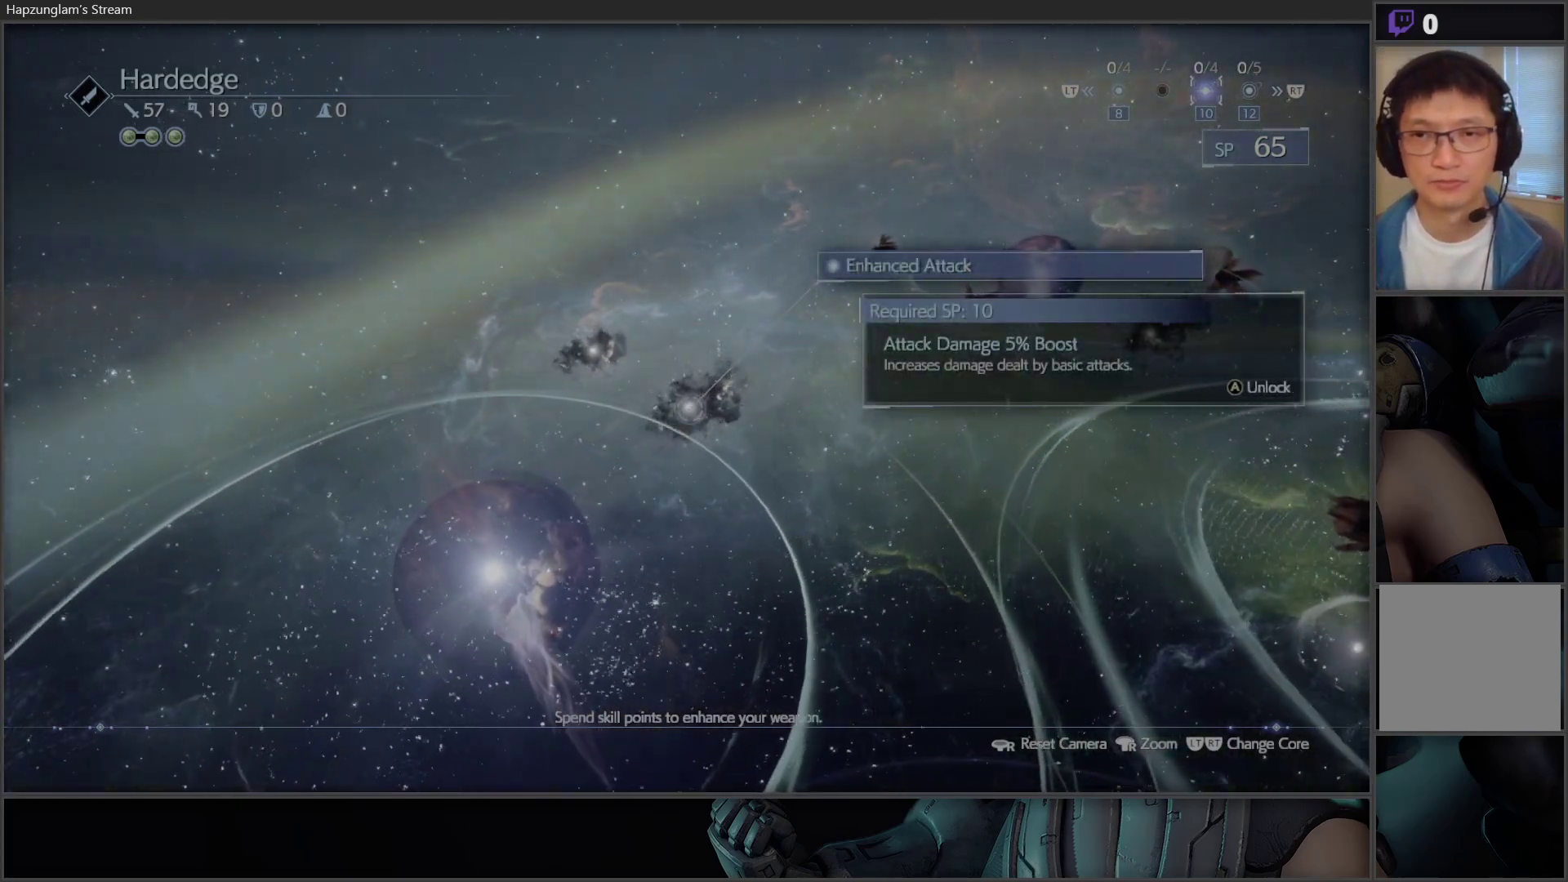
{"buttons": ["DPAD_RIGHT"], "left_stick": "center", "right_stick": "center", "events": [[400, "DPAD_RIGHT", "down"]]}
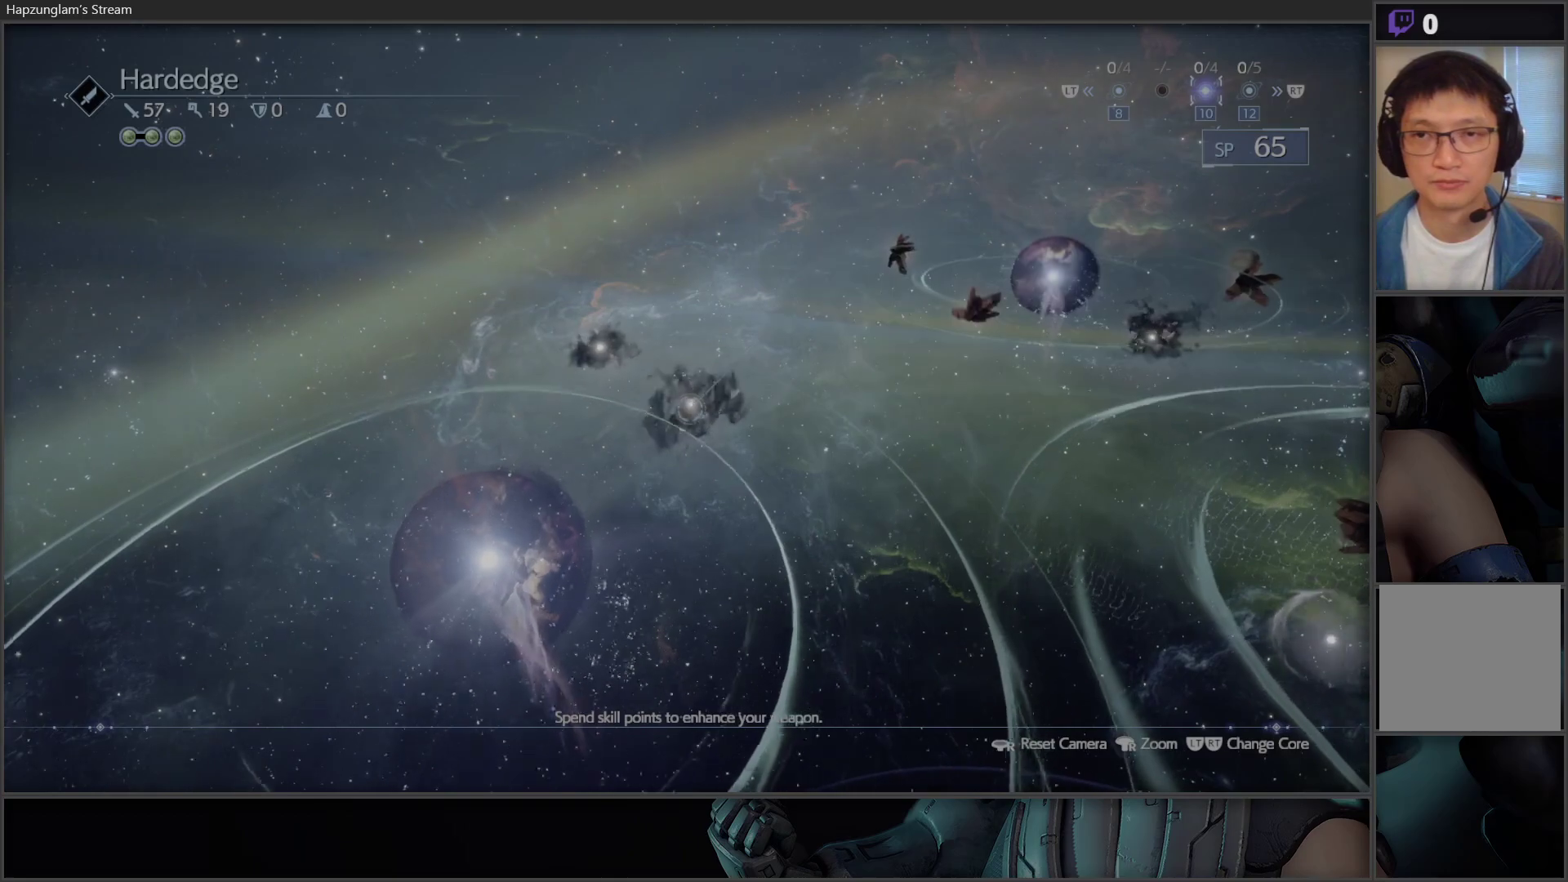
{"buttons": ["DPAD_RIGHT"], "left_stick": "center", "right_stick": "center", "events": [[17, "DPAD_RIGHT", "up"], [450, "DPAD_RIGHT", "down"]]}
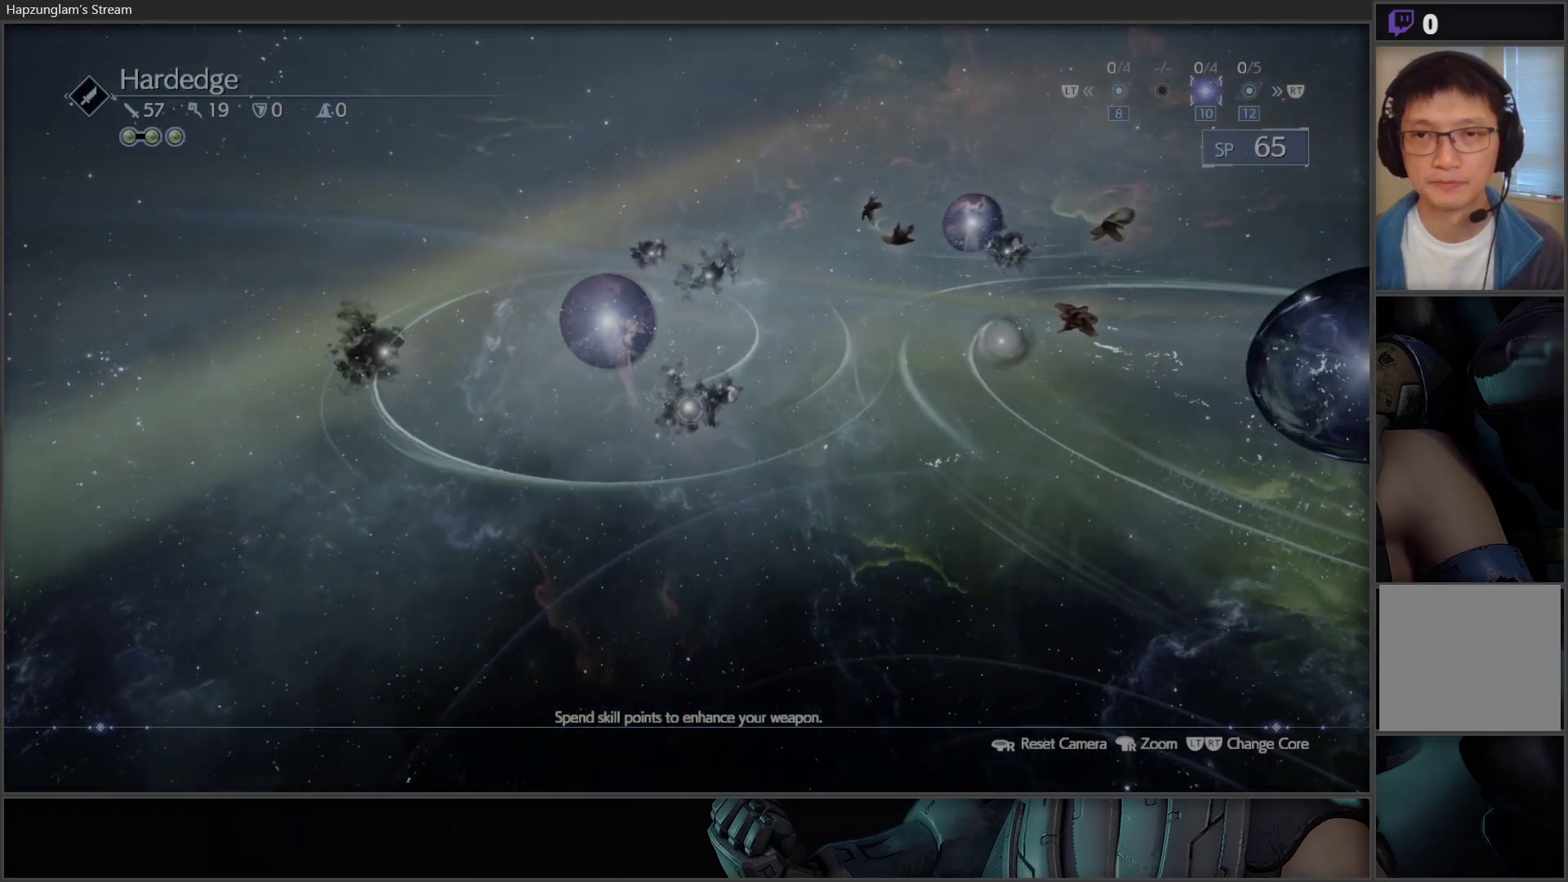
{"buttons": [], "left_stick": "center", "right_stick": "center", "events": [[67, "DPAD_RIGHT", "up"]]}
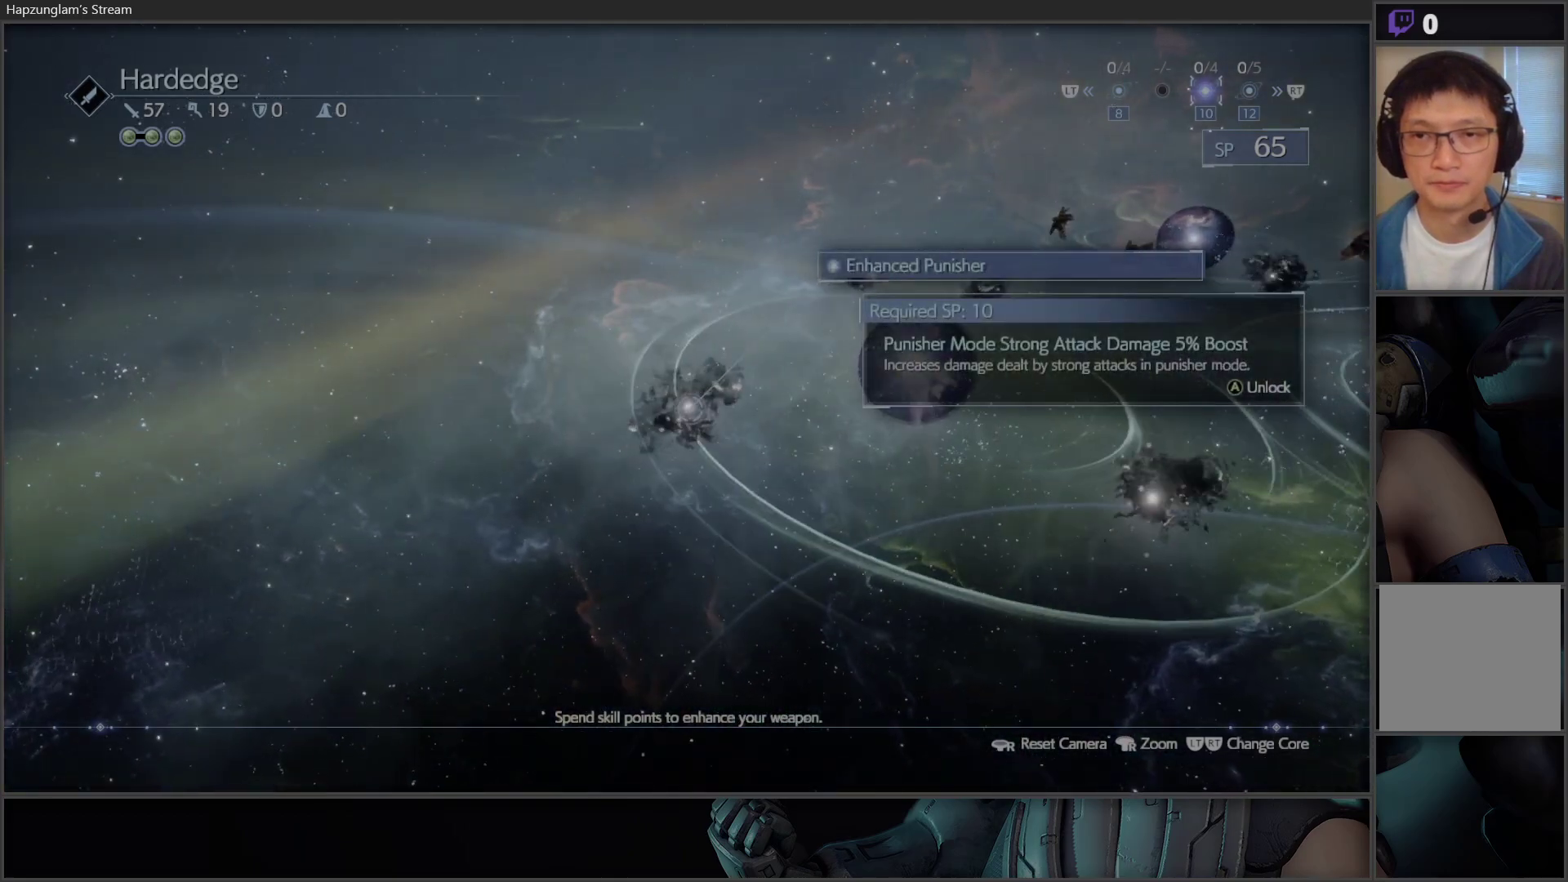
{"buttons": [], "left_stick": "center", "right_stick": "center", "events": []}
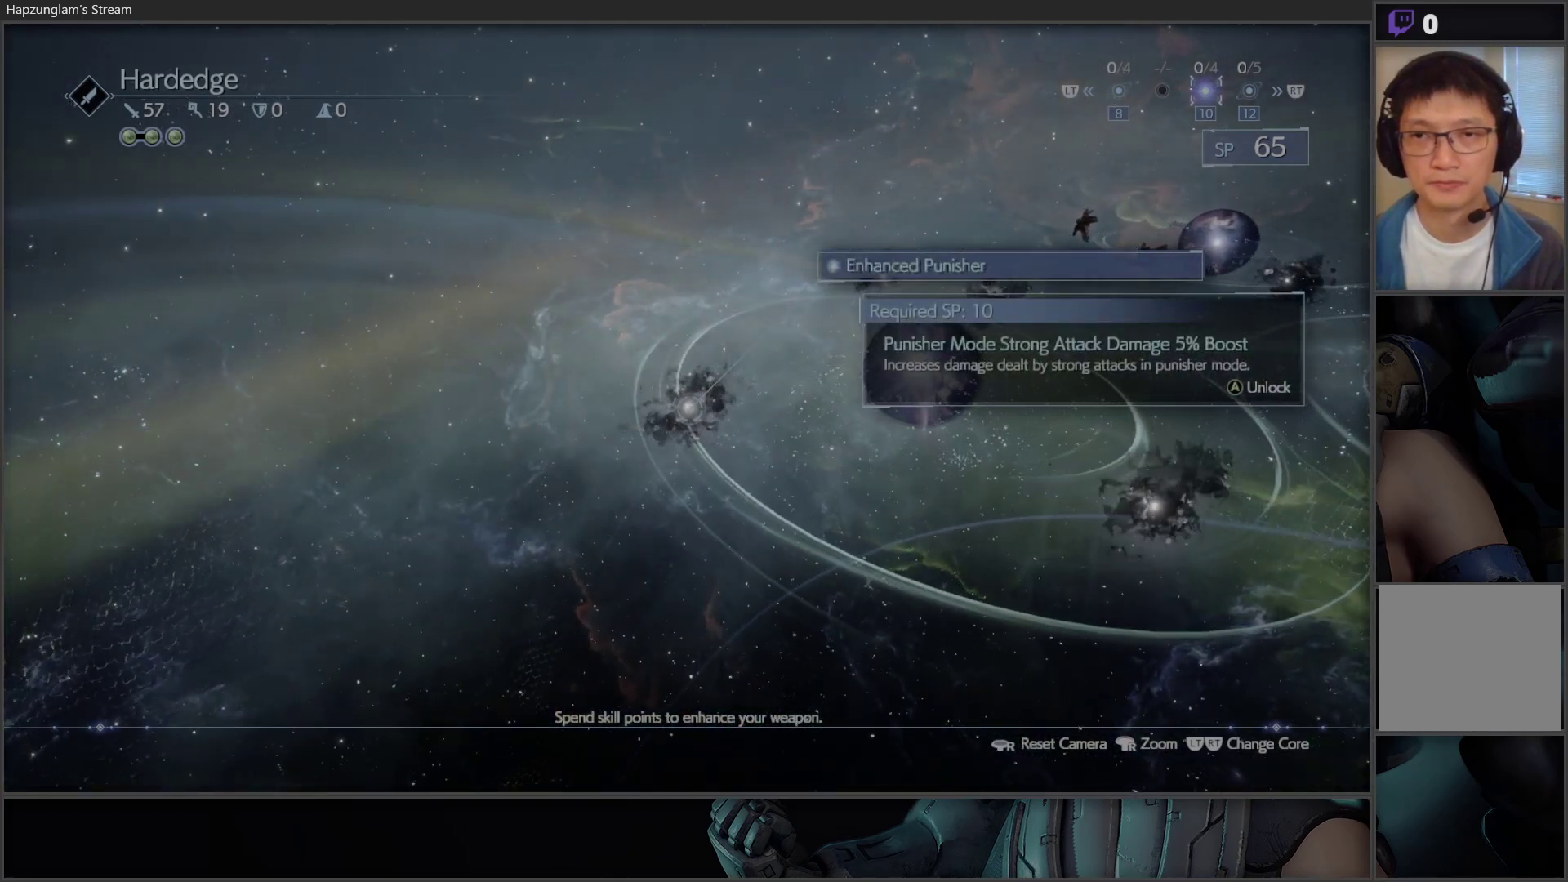
{"buttons": [], "left_stick": "center", "right_stick": "center", "events": []}
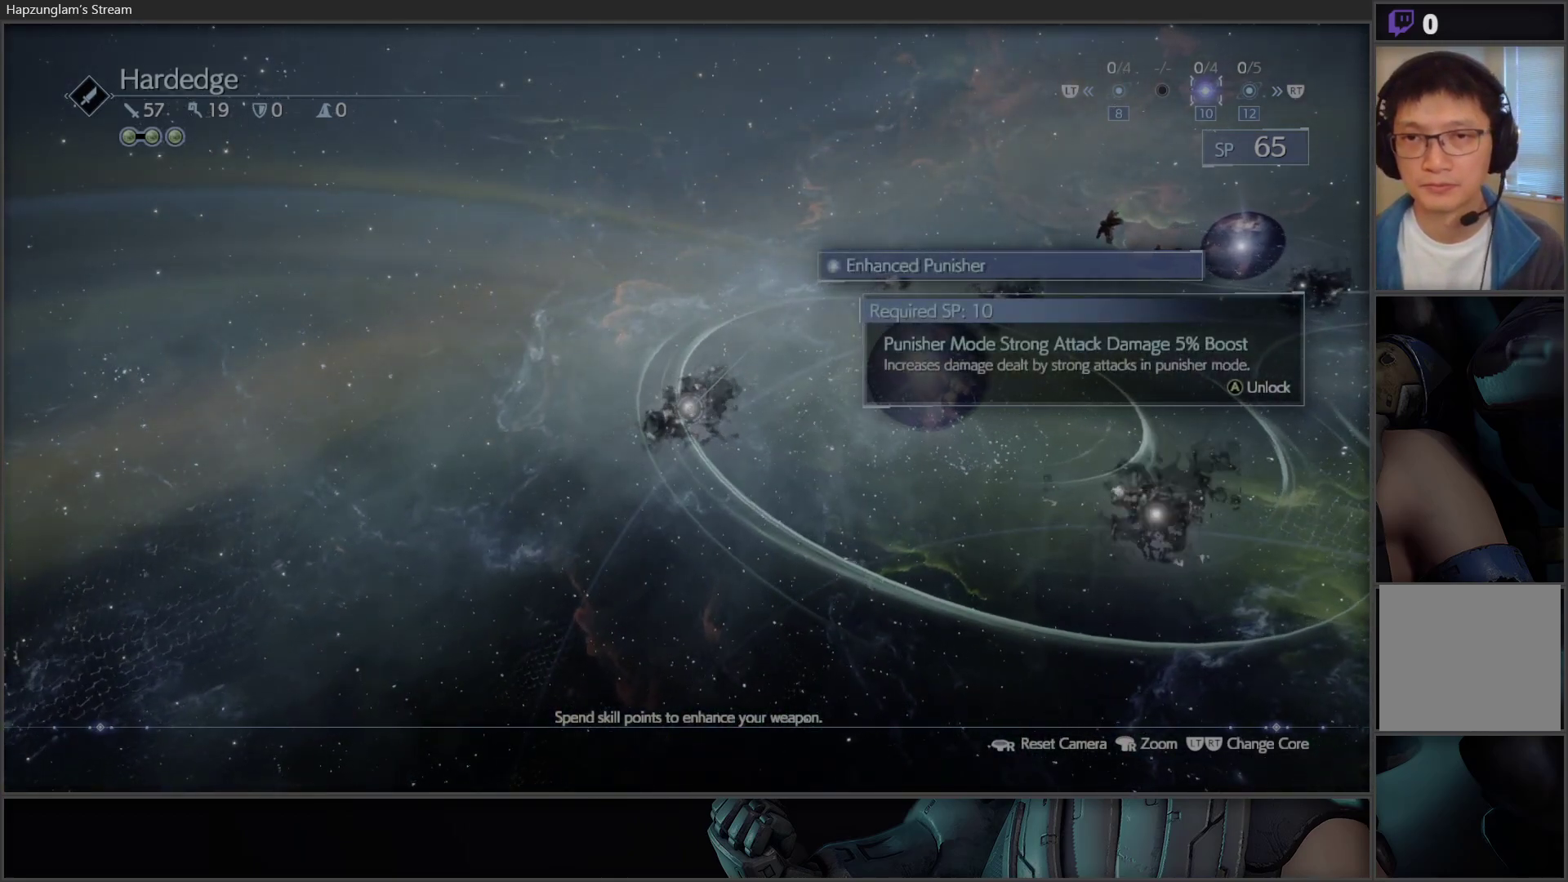
{"buttons": [], "left_stick": "center", "right_stick": "center", "events": []}
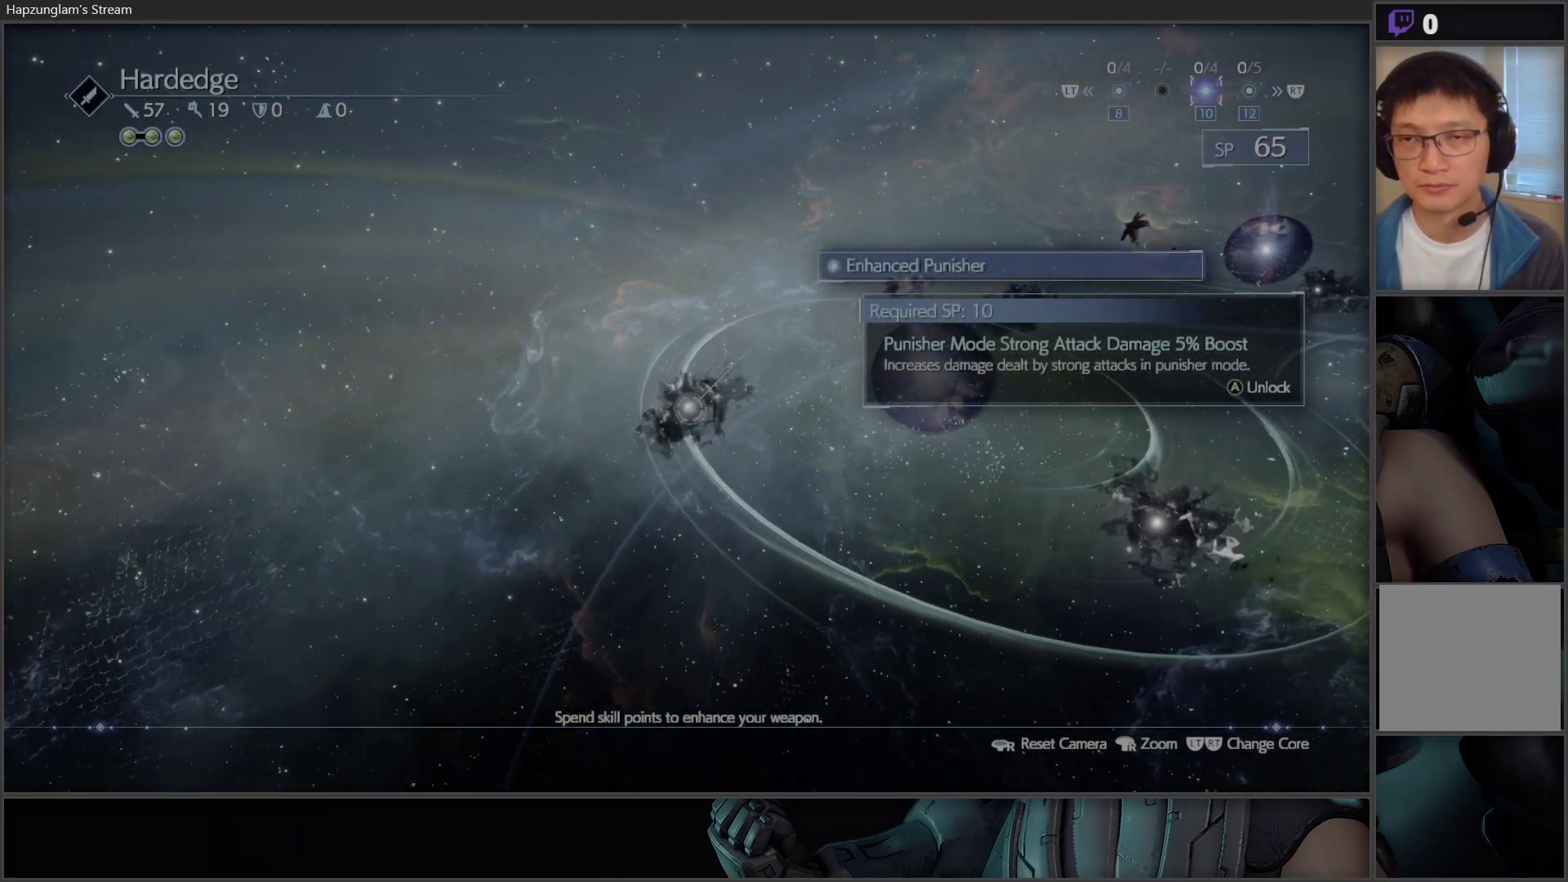
{"buttons": [], "left_stick": "center", "right_stick": "center", "events": []}